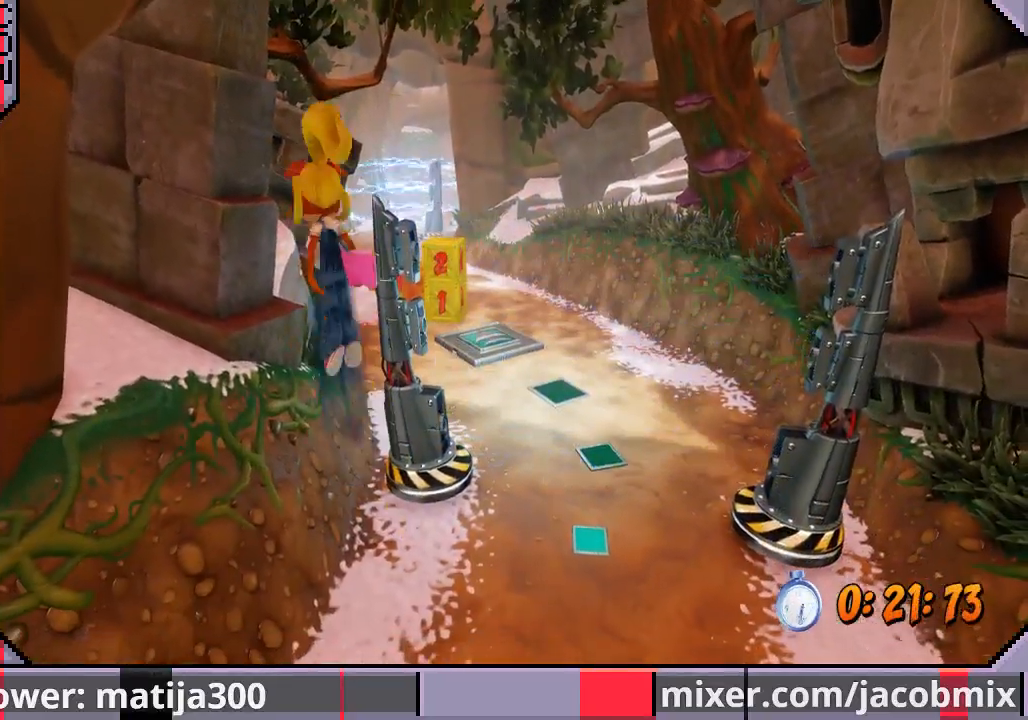
Gameplay with a controller (PlayStation layout); each line is a JSON object with the inputs held at the frame after it. "events" lists button and stick changes between this image and that frame as [ms after this image, input, new state], when the widget could be followed in between. Not read: L2 R1 R2.
{"buttons": ["CROSS", "SQUARE", "DPAD_UP", "DPAD_LEFT"], "left_stick": "center", "right_stick": "center", "events": [[33, "SQUARE", "down"]]}
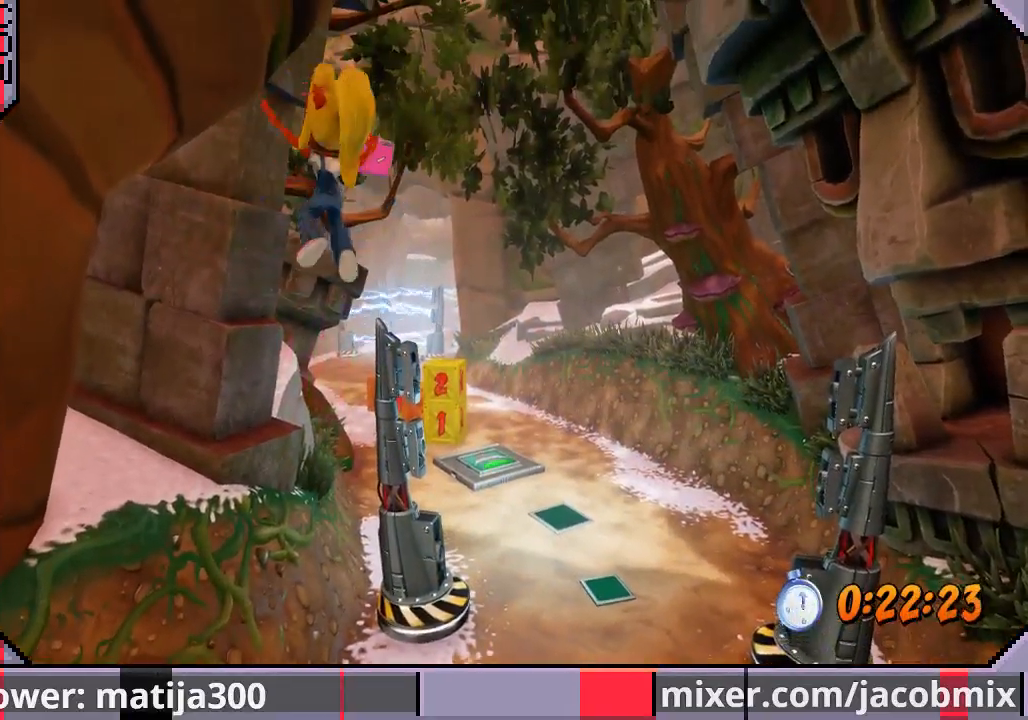
{"buttons": ["CROSS", "DPAD_LEFT"], "left_stick": "center", "right_stick": "center"}
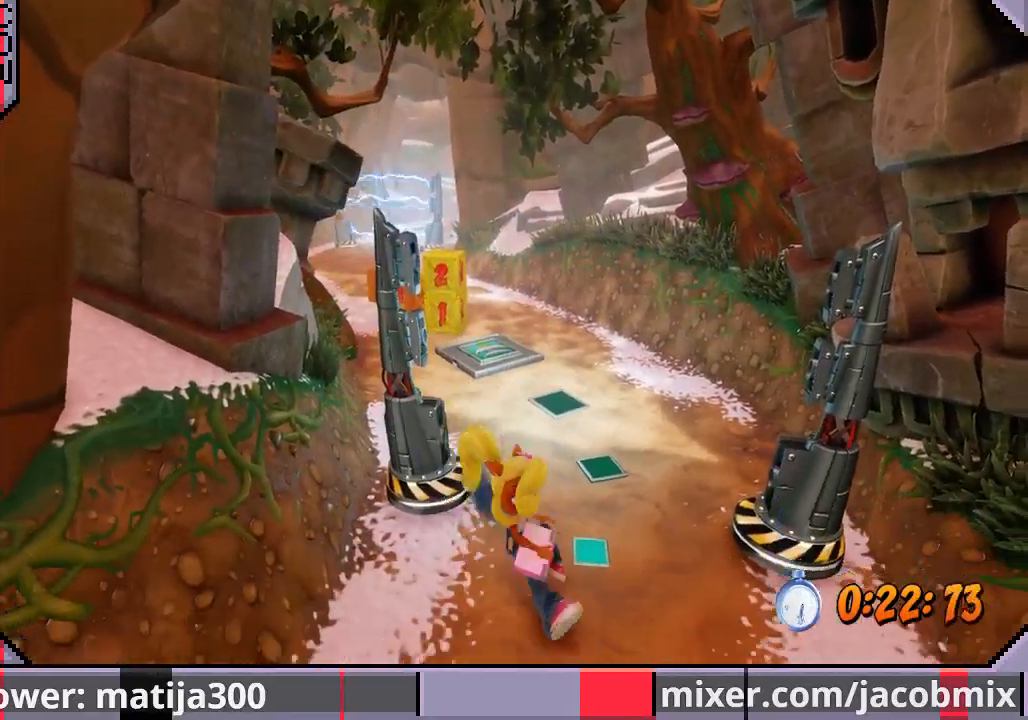
{"buttons": ["CROSS", "SQUARE", "DPAD_UP"], "left_stick": "center", "right_stick": "center", "events": [[33, "DPAD_UP", "down"], [33, "SQUARE", "down"], [433, "DPAD_LEFT", "up"]]}
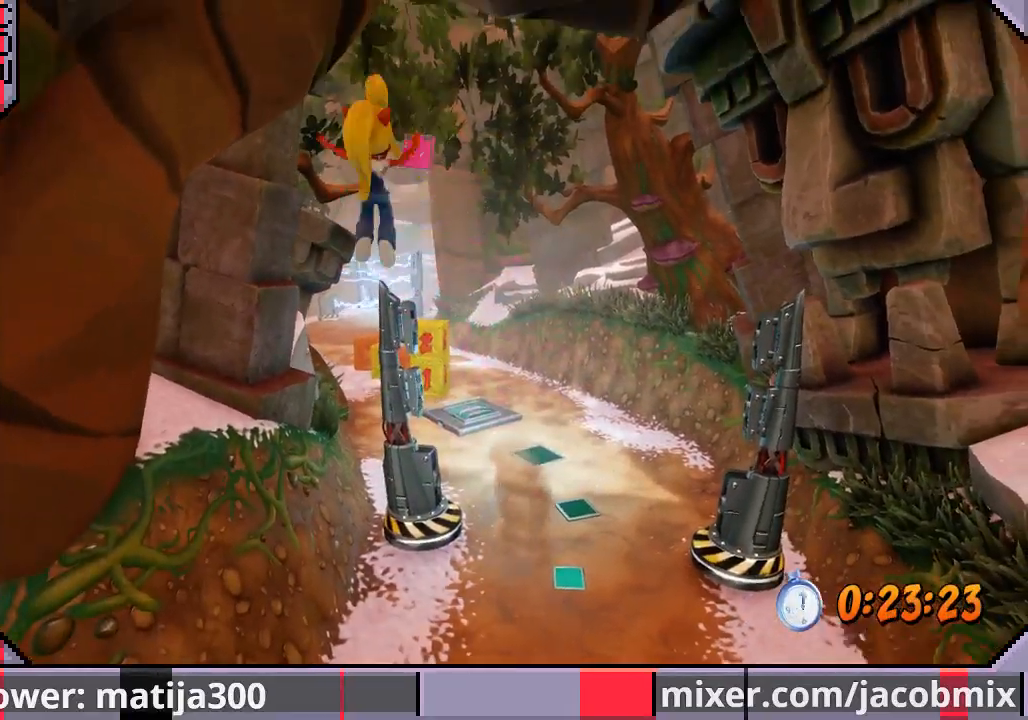
{"buttons": [], "left_stick": "center", "right_stick": "center", "events": [[167, "DPAD_LEFT", "down"], [200, "SQUARE", "up"], [300, "CROSS", "up"], [300, "DPAD_LEFT", "up"], [367, "DPAD_UP", "up"]]}
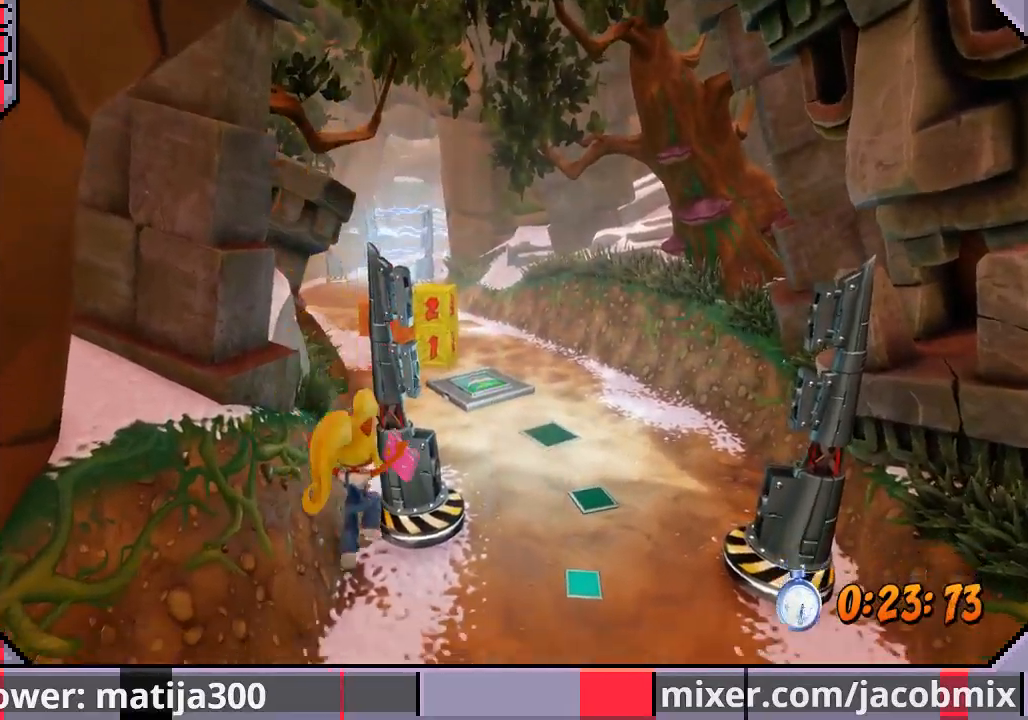
{"buttons": [], "left_stick": "center", "right_stick": "center", "events": []}
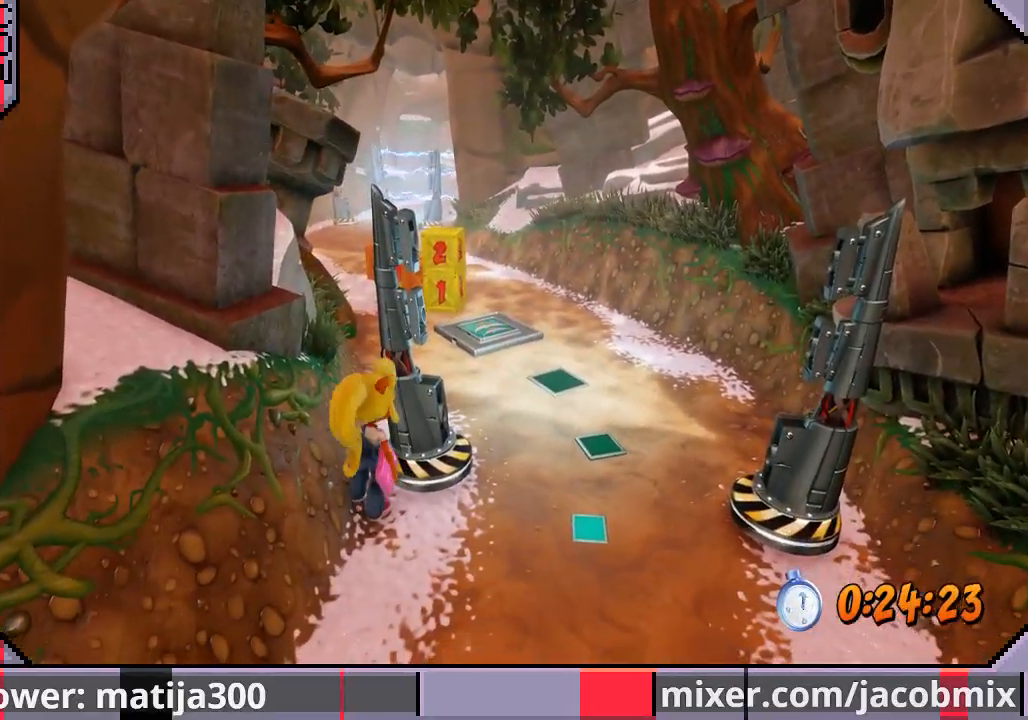
{"buttons": [], "left_stick": "center", "right_stick": "center", "events": [[100, "START", "down"], [233, "START", "up"]]}
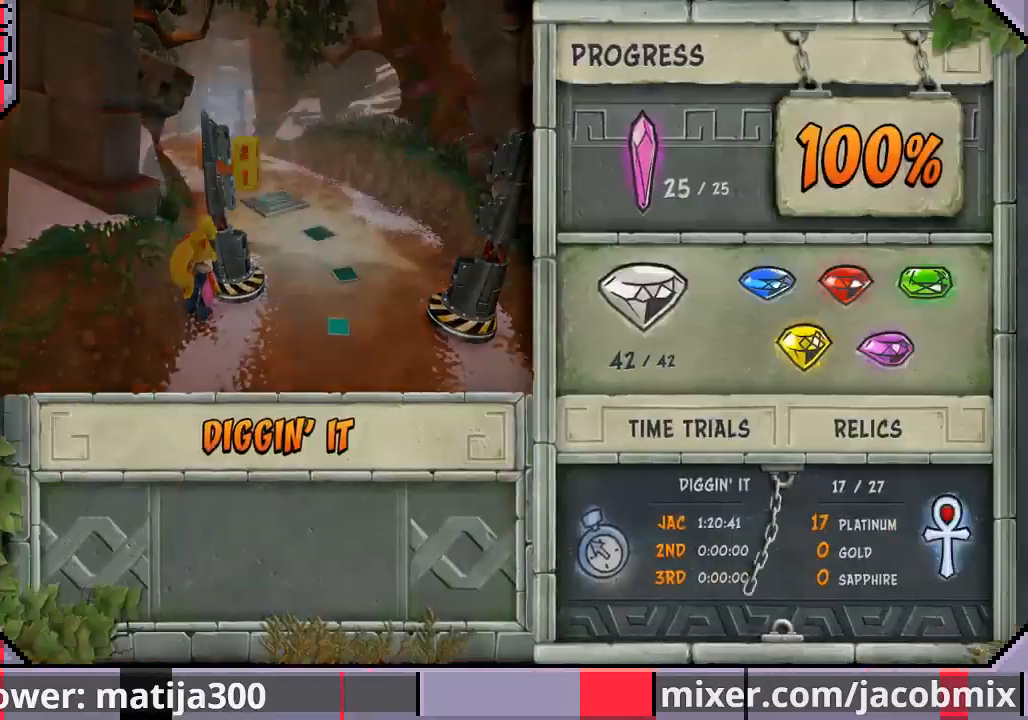
{"buttons": [], "left_stick": "center", "right_stick": "center", "events": [[233, "DPAD_DOWN", "down"], [333, "DPAD_DOWN", "up"], [400, "DPAD_DOWN", "down"], [500, "DPAD_DOWN", "up"]]}
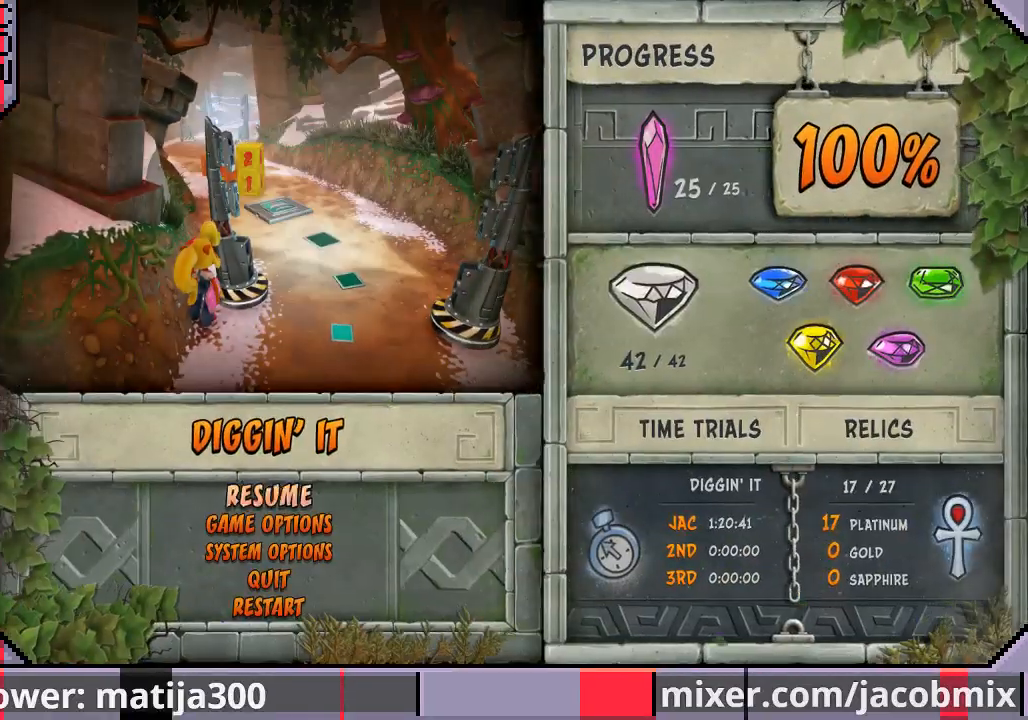
{"buttons": [], "left_stick": "center", "right_stick": "center", "events": [[67, "DPAD_DOWN", "down"], [167, "DPAD_DOWN", "up"], [267, "DPAD_DOWN", "down"], [333, "DPAD_DOWN", "up"], [433, "DPAD_DOWN", "down"], [500, "DPAD_DOWN", "up"]]}
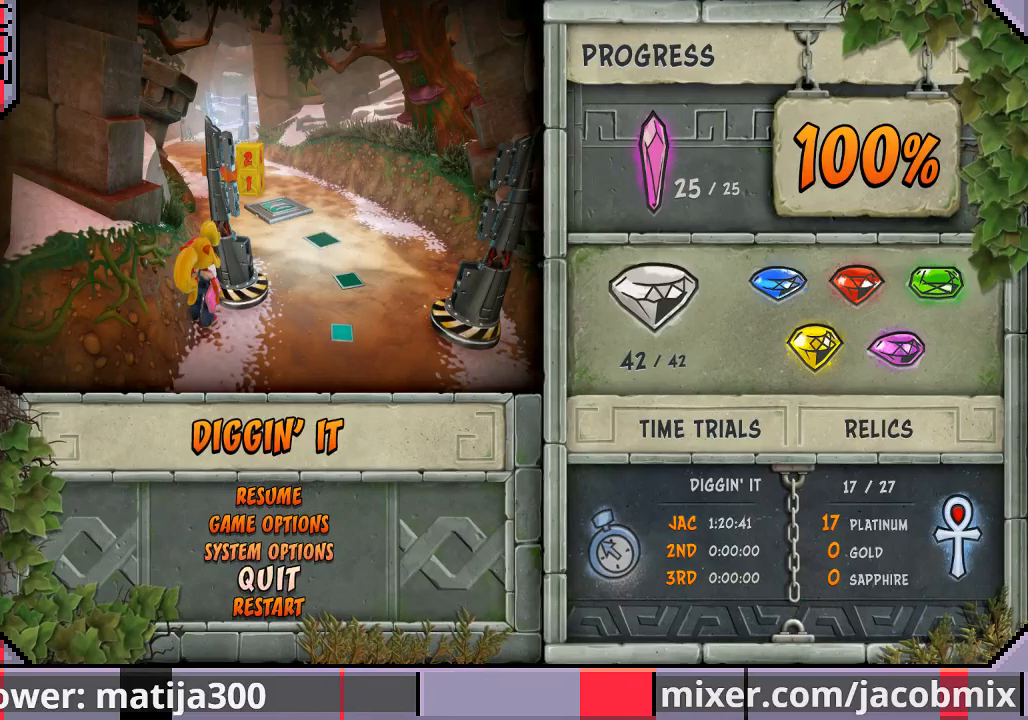
{"buttons": [], "left_stick": "center", "right_stick": "center", "events": [[67, "DPAD_DOWN", "down"], [167, "DPAD_DOWN", "up"], [233, "CROSS", "down"], [333, "CROSS", "up"]]}
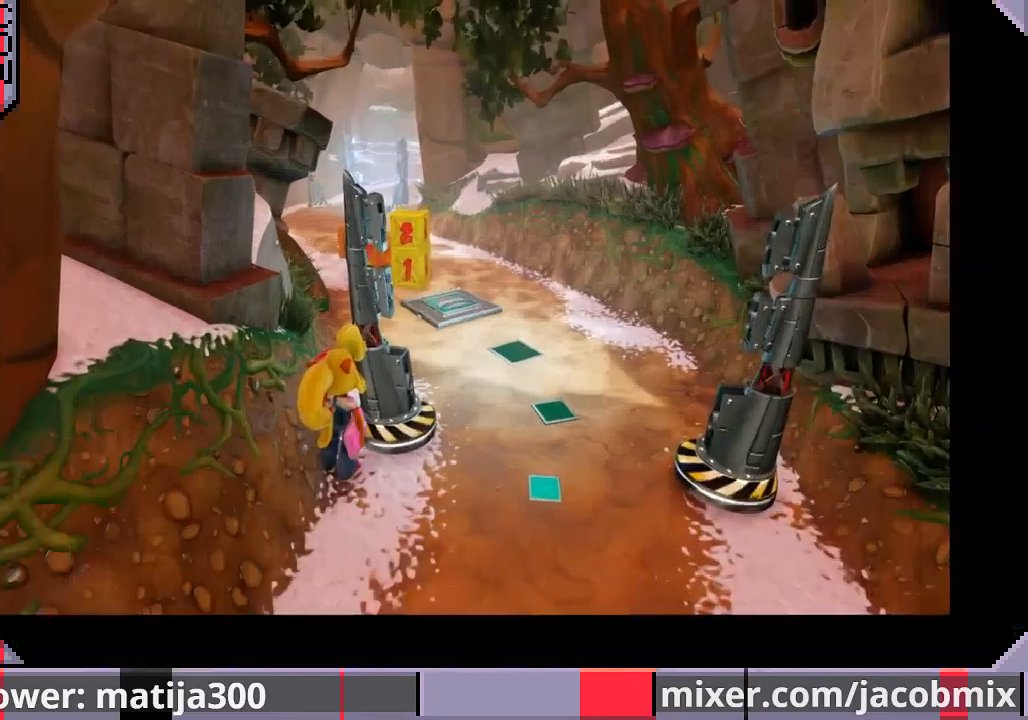
{"buttons": ["DPAD_UP"], "left_stick": "center", "right_stick": "center", "events": [[33, "DPAD_UP", "down"]]}
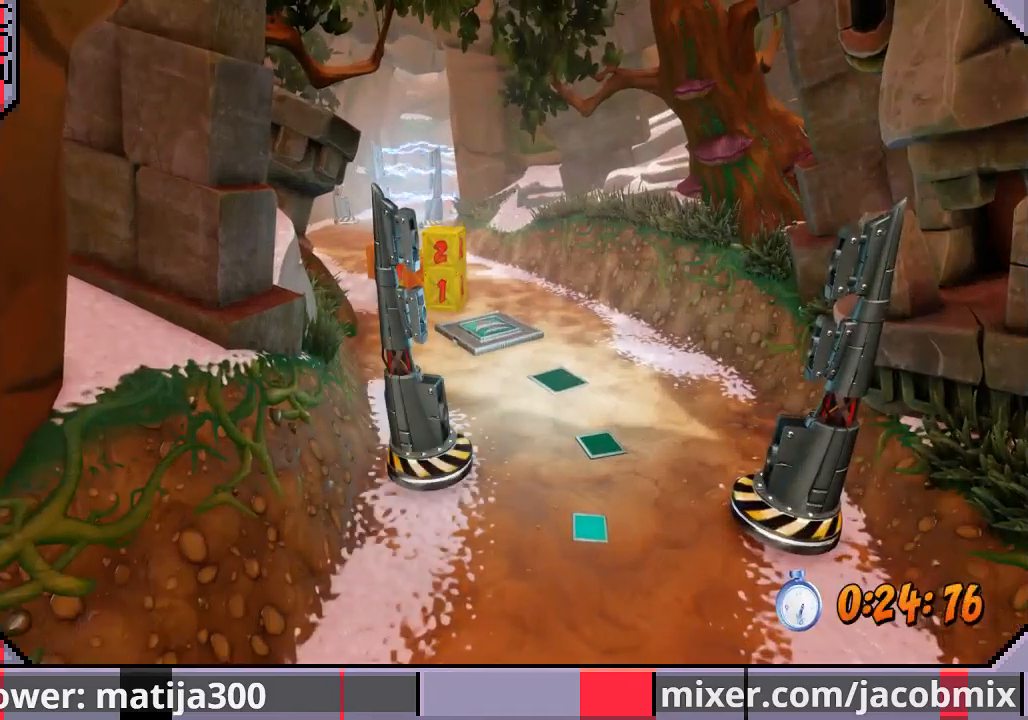
{"buttons": ["DPAD_UP"], "left_stick": "center", "right_stick": "center", "events": []}
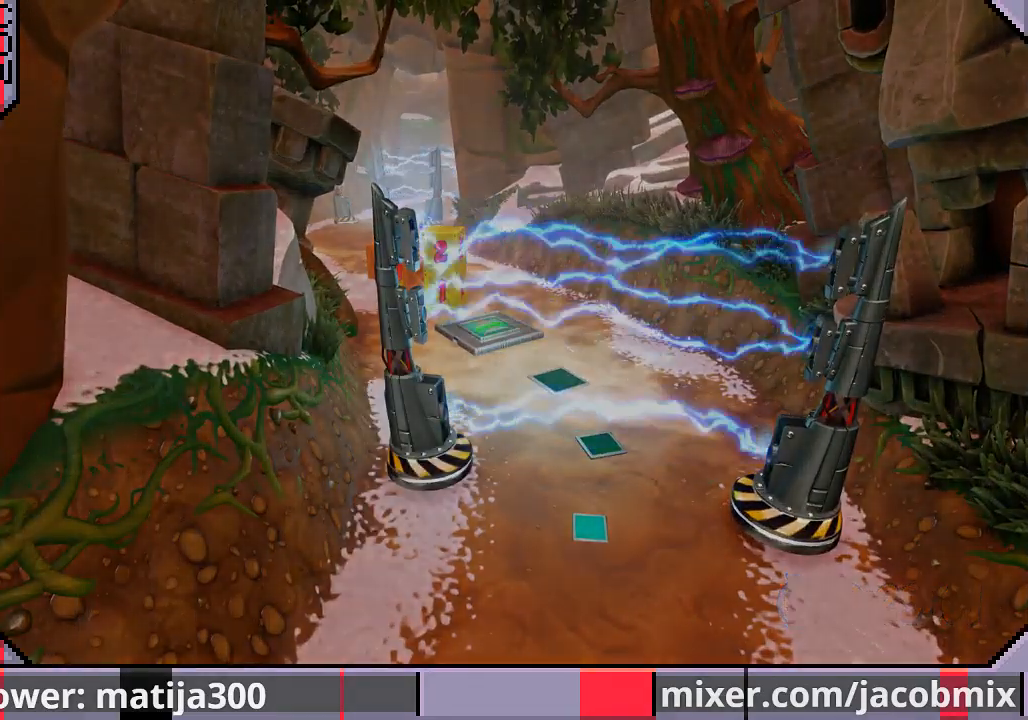
{"buttons": ["DPAD_UP"], "left_stick": "center", "right_stick": "center", "events": []}
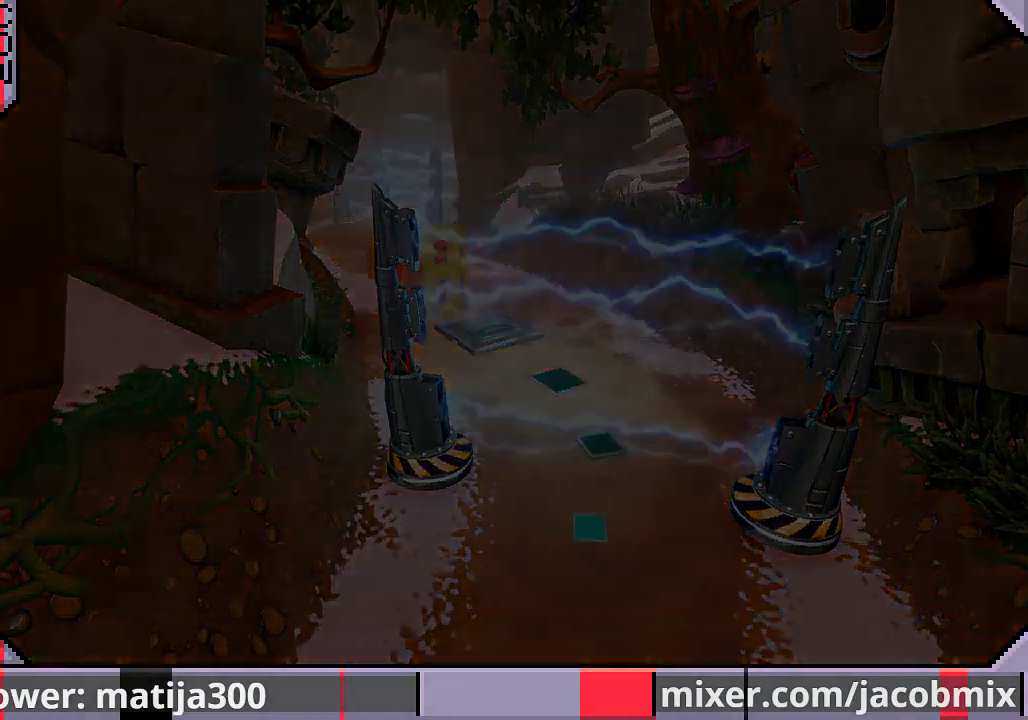
{"buttons": ["DPAD_UP"], "left_stick": "center", "right_stick": "center", "events": []}
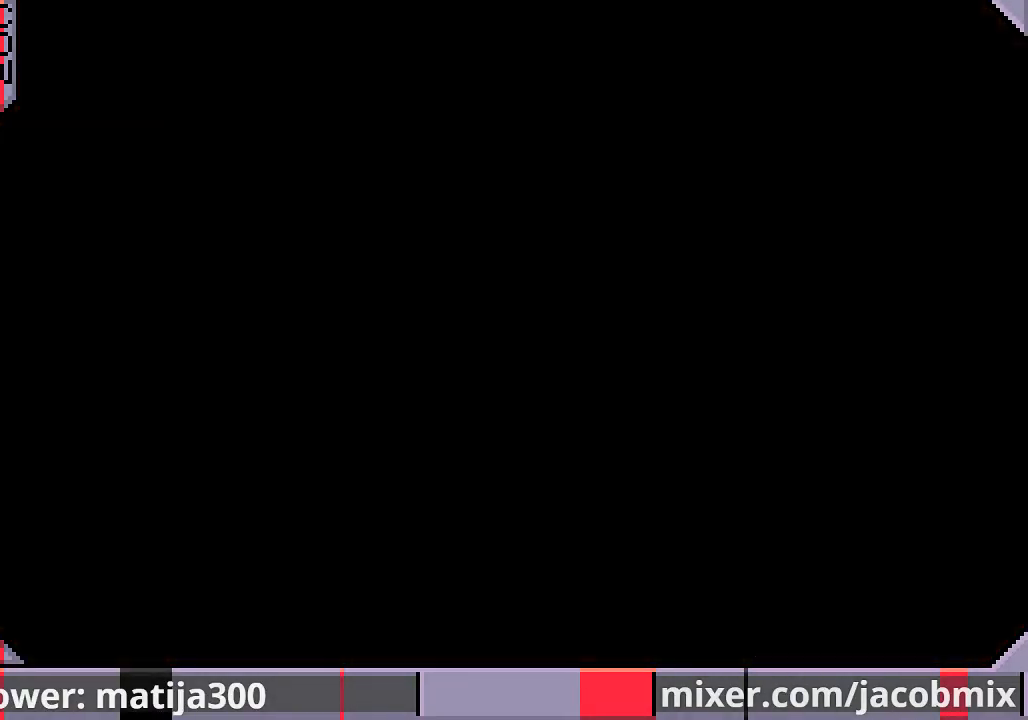
{"buttons": ["DPAD_UP"], "left_stick": "center", "right_stick": "center", "events": []}
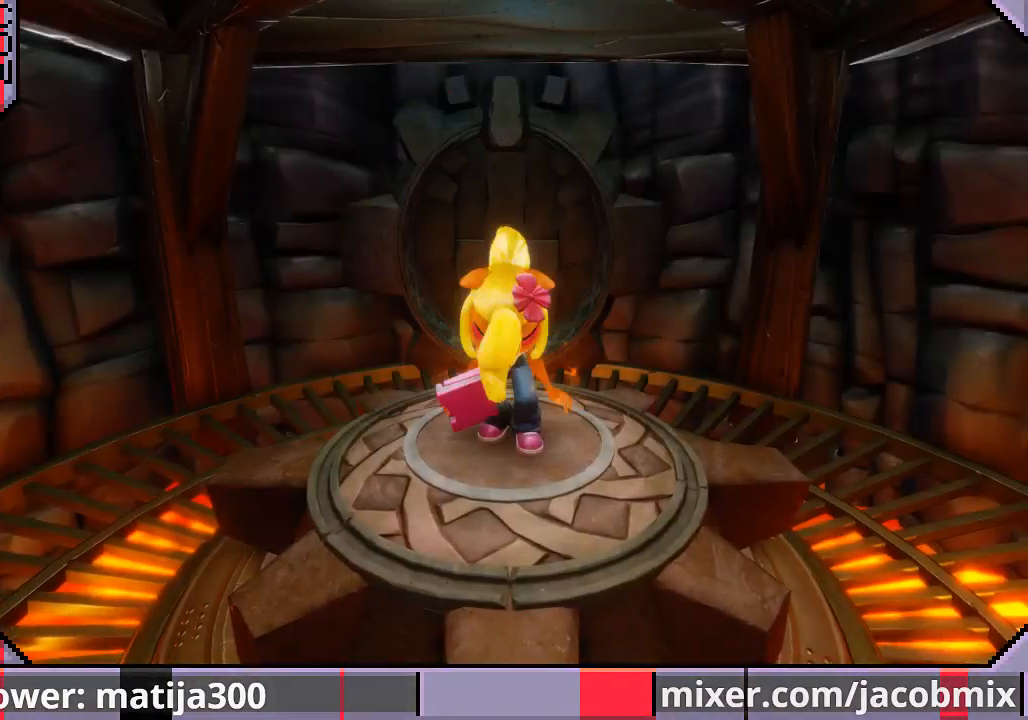
{"buttons": ["DPAD_UP"], "left_stick": "center", "right_stick": "center", "events": []}
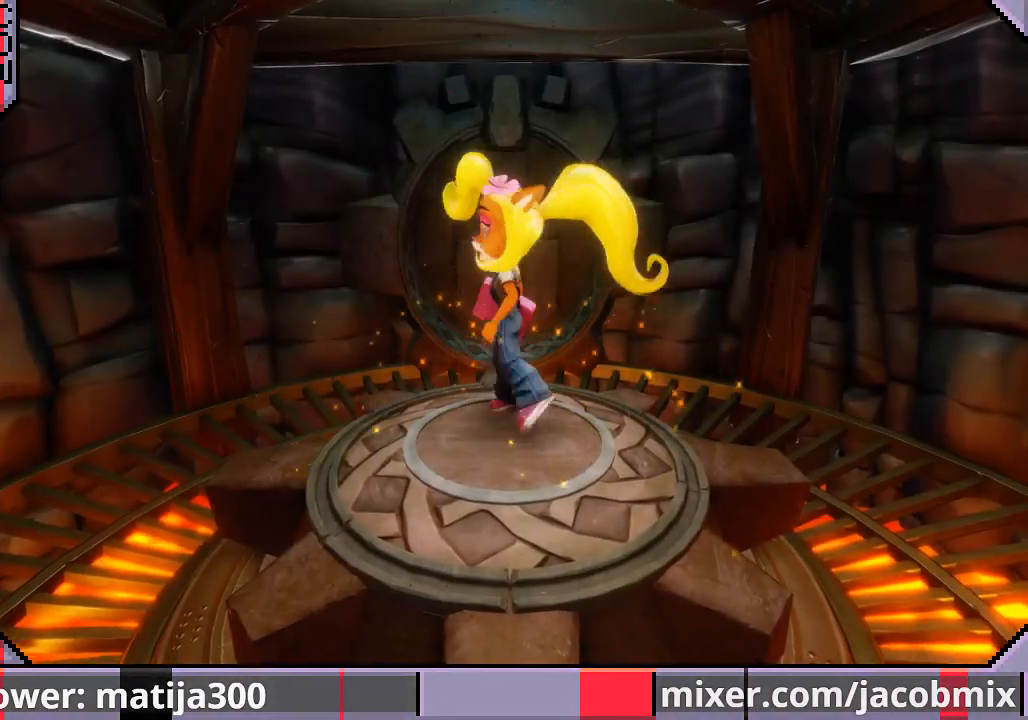
{"buttons": ["DPAD_UP"], "left_stick": "center", "right_stick": "center", "events": []}
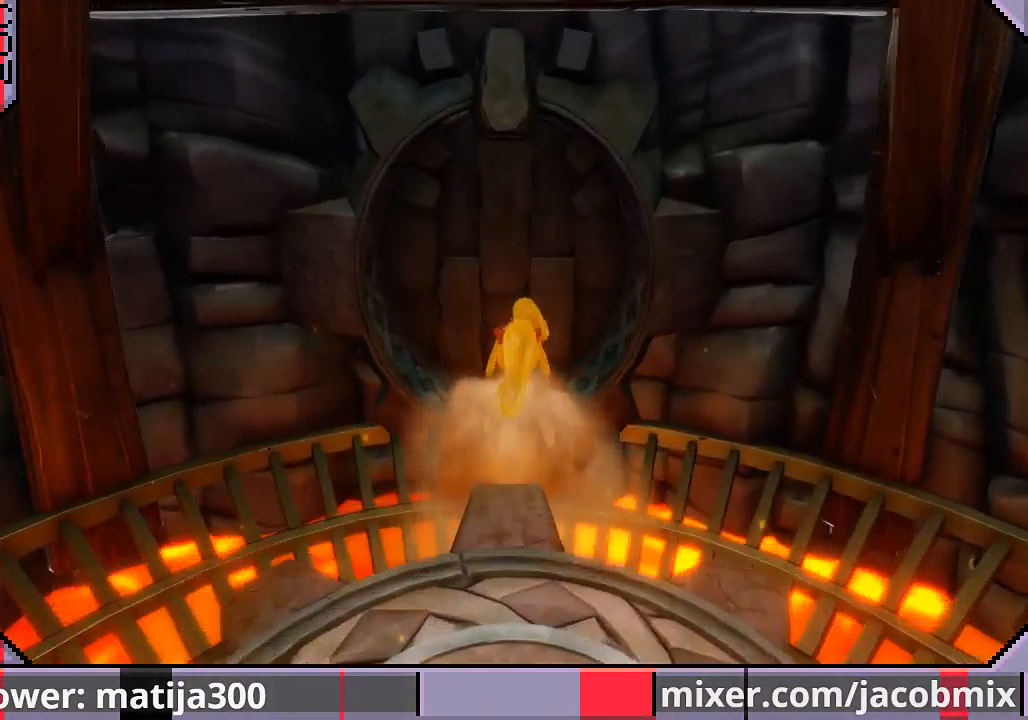
{"buttons": ["DPAD_UP"], "left_stick": "center", "right_stick": "center", "events": [[200, "CROSS", "down"], [267, "CROSS", "up"]]}
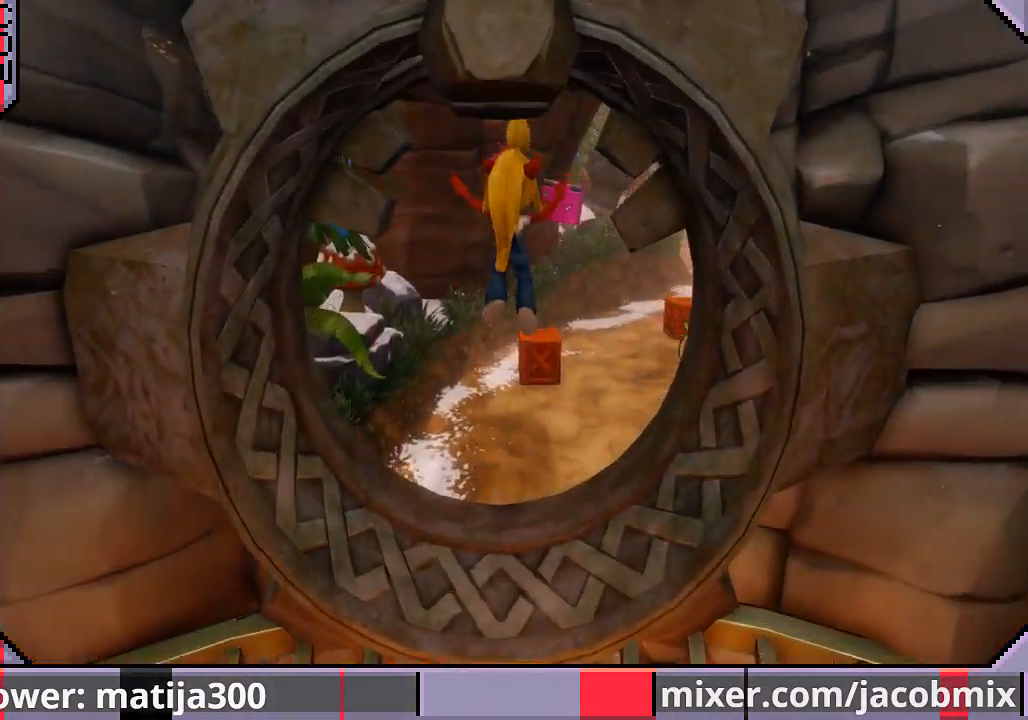
{"buttons": ["DPAD_UP", "DPAD_RIGHT"], "left_stick": "center", "right_stick": "center", "events": [[67, "DPAD_RIGHT", "down"]]}
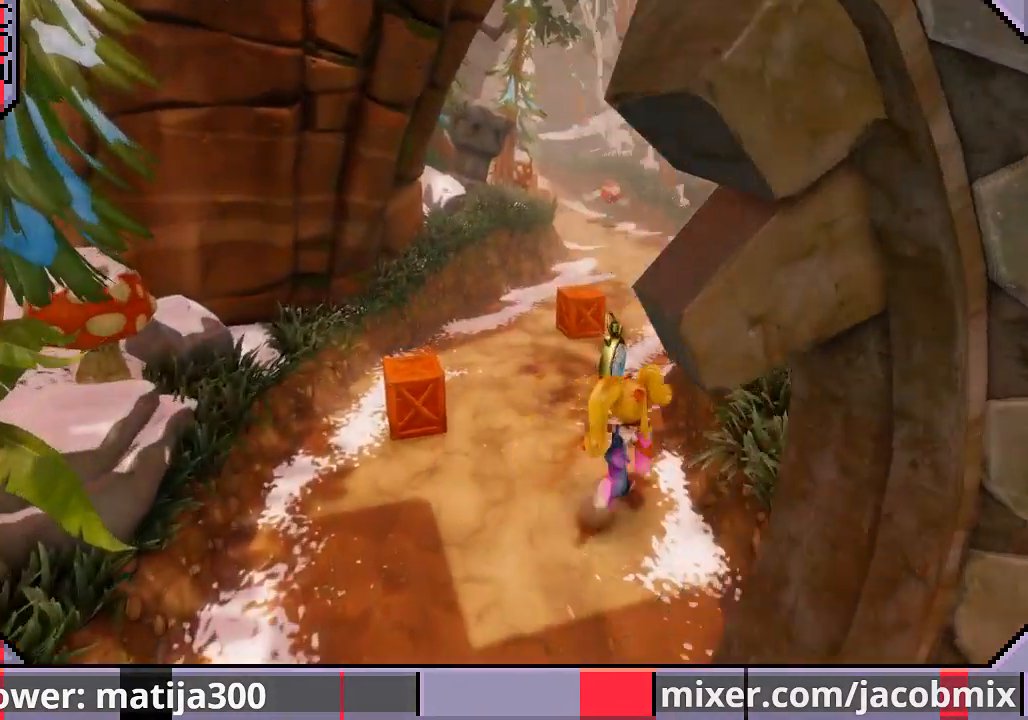
{"buttons": ["CROSS", "DPAD_UP"], "left_stick": "center", "right_stick": "center", "events": [[33, "DPAD_RIGHT", "up"], [300, "CROSS", "down"]]}
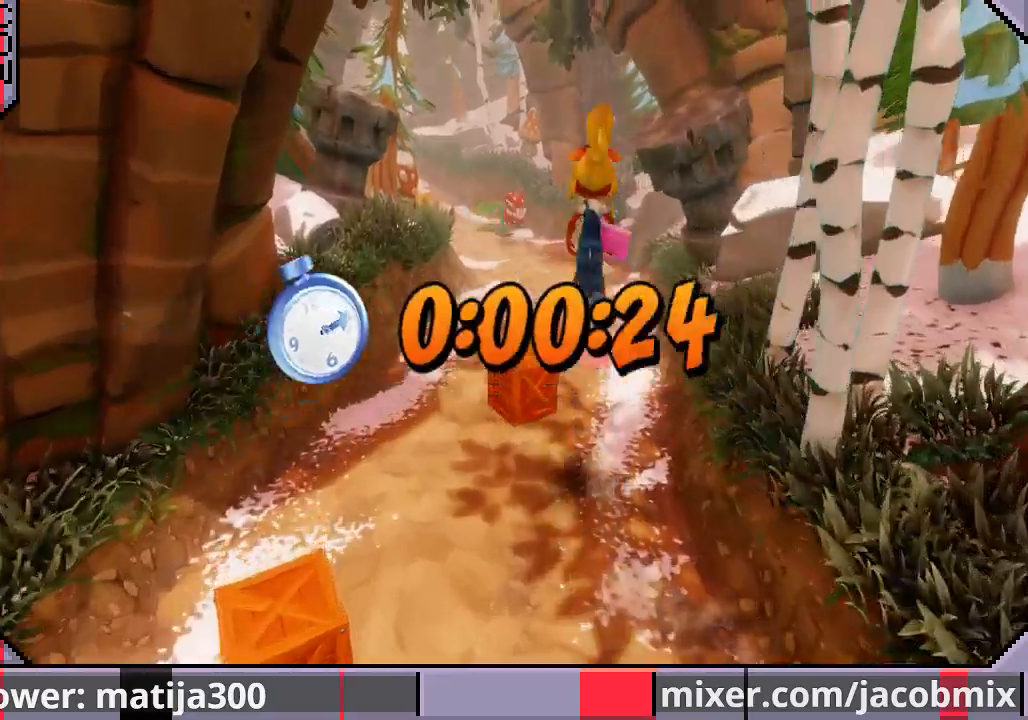
{"buttons": ["DPAD_UP"], "left_stick": "center", "right_stick": "center", "events": [[233, "CROSS", "up"]]}
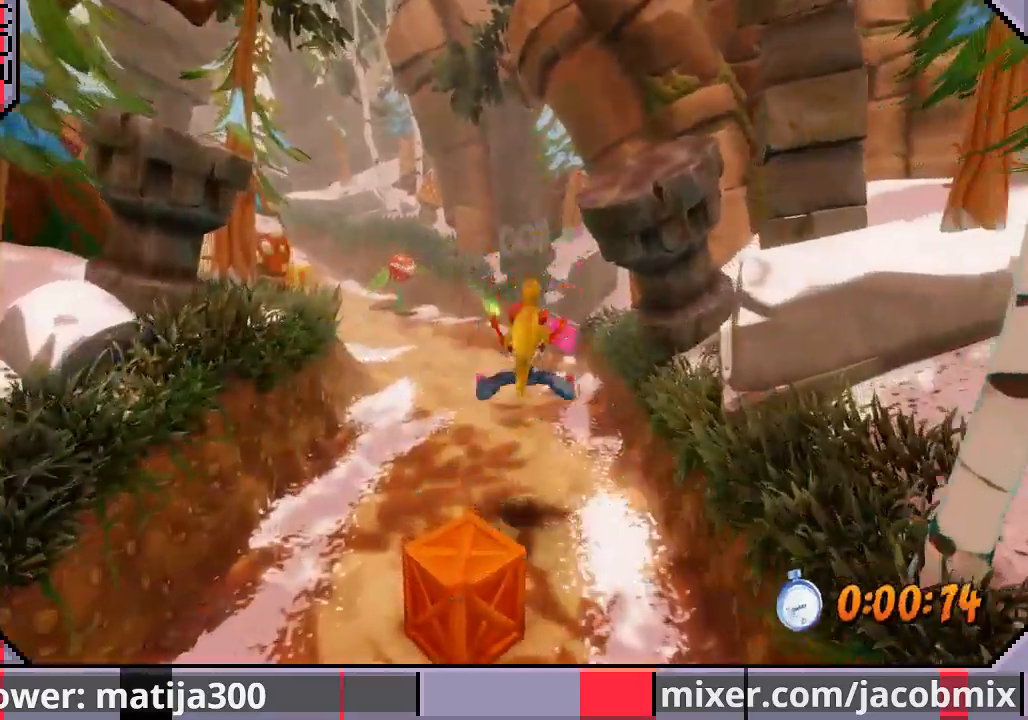
{"buttons": ["CROSS", "DPAD_UP"], "left_stick": "center", "right_stick": "center", "events": [[33, "DPAD_LEFT", "down"], [267, "DPAD_LEFT", "up"], [367, "CROSS", "down"]]}
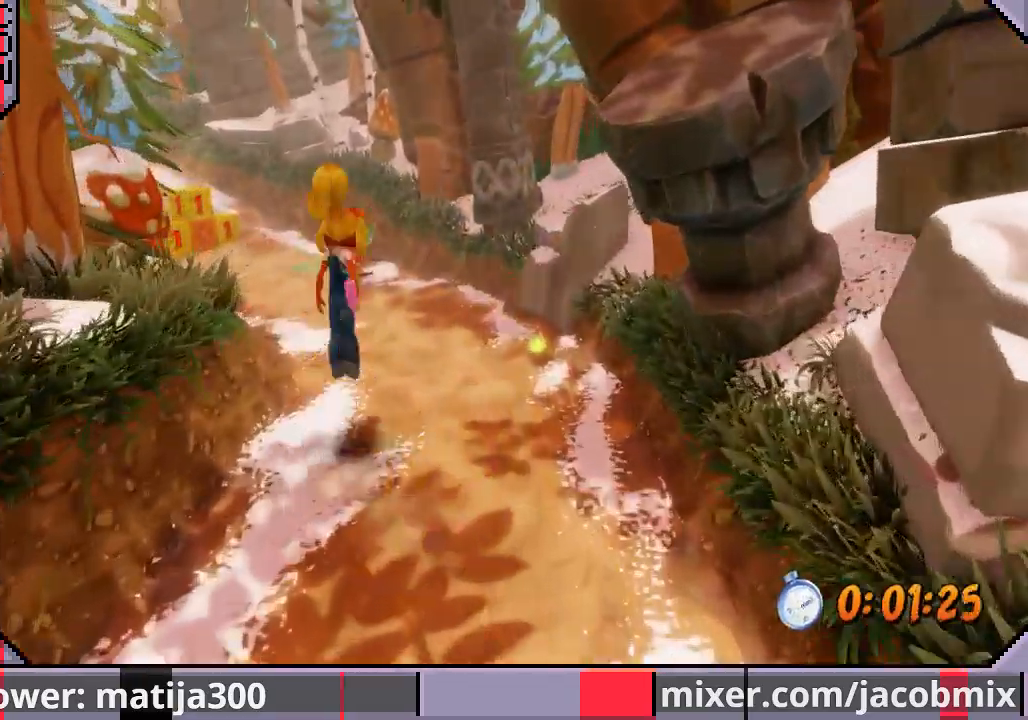
{"buttons": ["DPAD_UP", "DPAD_LEFT"], "left_stick": "center", "right_stick": "center", "events": [[233, "DPAD_LEFT", "down"], [300, "CROSS", "up"]]}
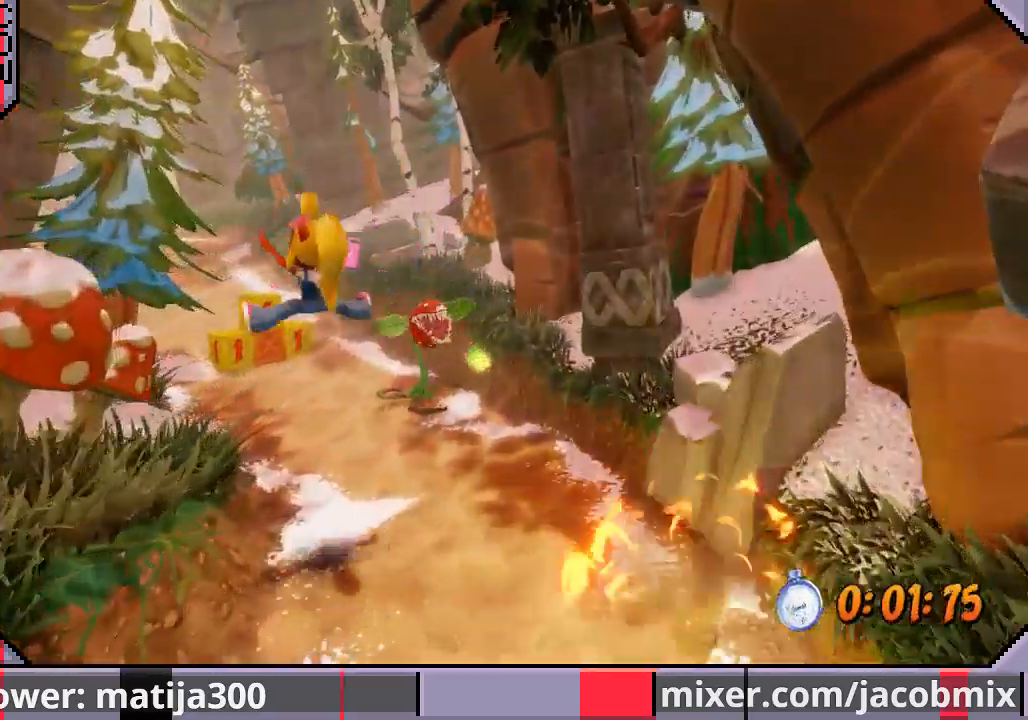
{"buttons": ["CROSS", "DPAD_UP"], "left_stick": "center", "right_stick": "center", "events": [[33, "DPAD_LEFT", "up"], [333, "CROSS", "down"]]}
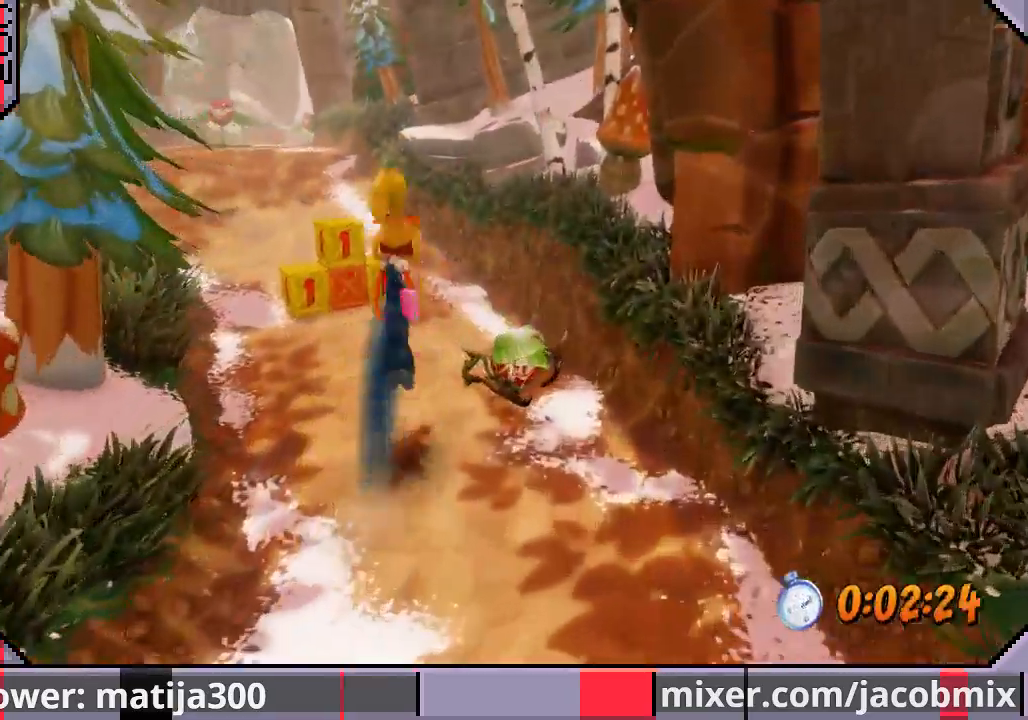
{"buttons": ["DPAD_UP"], "left_stick": "center", "right_stick": "center", "events": [[67, "CROSS", "up"], [133, "DPAD_LEFT", "down"], [267, "DPAD_LEFT", "up"]]}
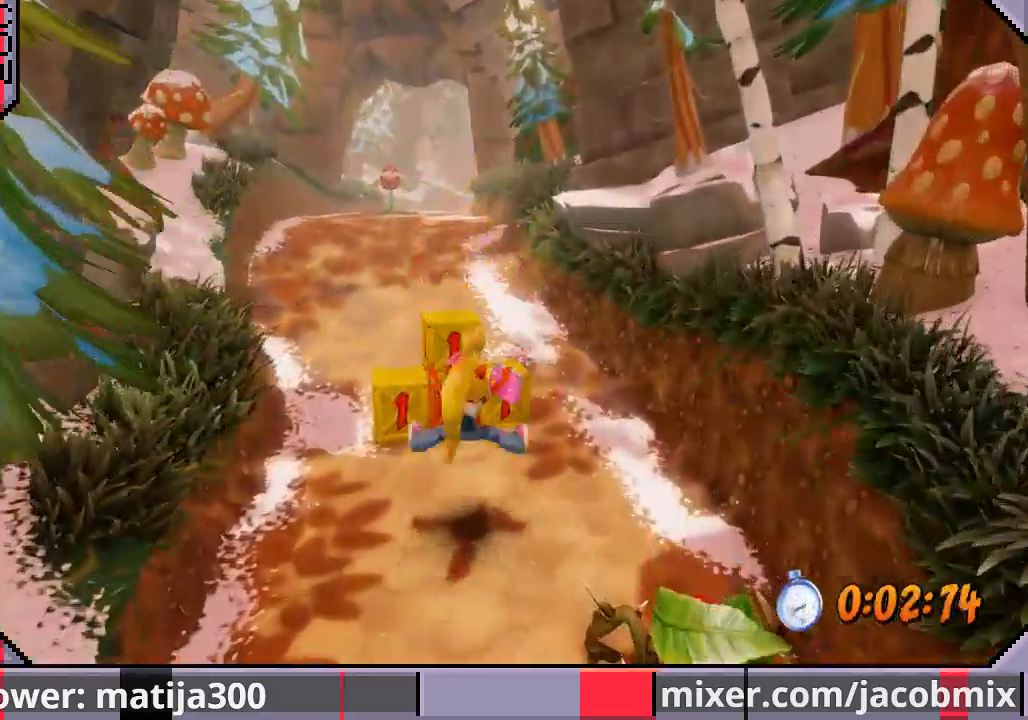
{"buttons": ["CROSS", "DPAD_UP", "DPAD_LEFT"], "left_stick": "center", "right_stick": "center", "events": [[167, "DPAD_LEFT", "down"], [233, "SQUARE", "down"], [267, "DPAD_LEFT", "up"], [367, "SQUARE", "up"], [467, "CROSS", "down"], [467, "DPAD_LEFT", "down"]]}
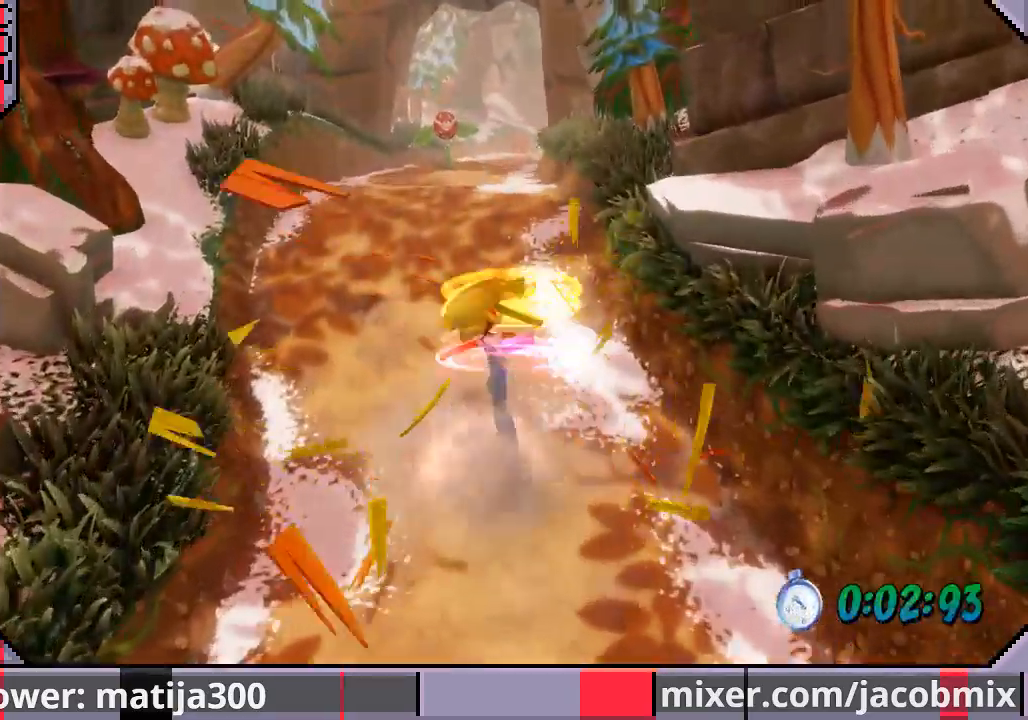
{"buttons": ["DPAD_UP"], "left_stick": "center", "right_stick": "center", "events": [[200, "DPAD_LEFT", "up"], [333, "DPAD_RIGHT", "down"], [433, "CROSS", "up"], [433, "DPAD_RIGHT", "up"]]}
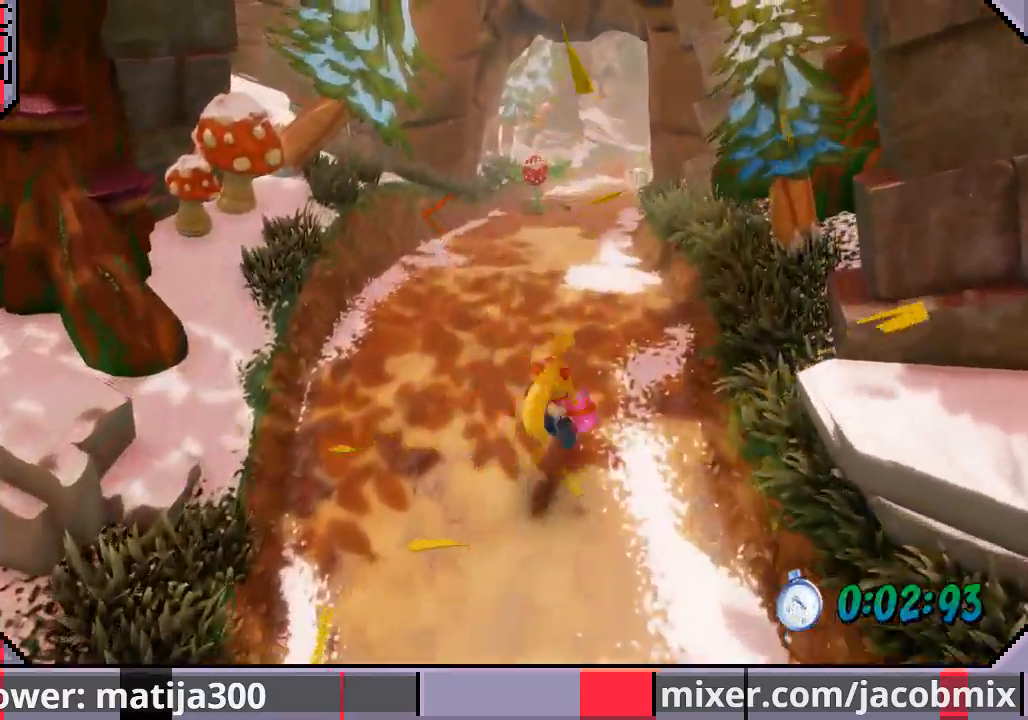
{"buttons": ["CROSS", "DPAD_UP"], "left_stick": "center", "right_stick": "center", "events": [[267, "CROSS", "down"]]}
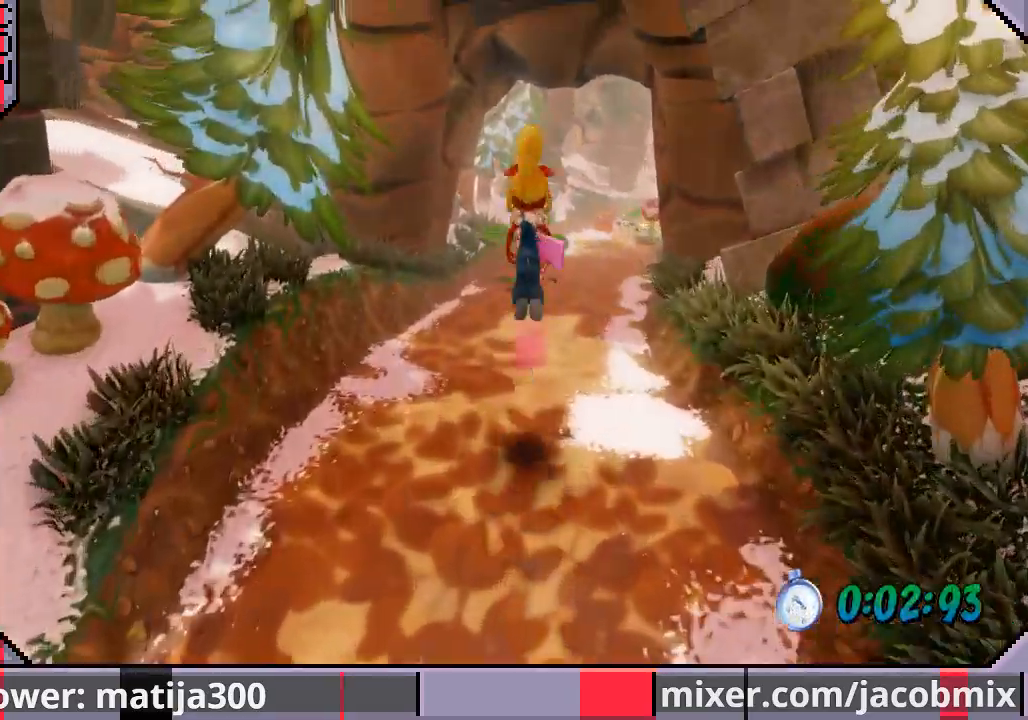
{"buttons": ["DPAD_UP"], "left_stick": "center", "right_stick": "center", "events": [[133, "DPAD_RIGHT", "down"], [200, "CROSS", "up"], [267, "DPAD_RIGHT", "up"]]}